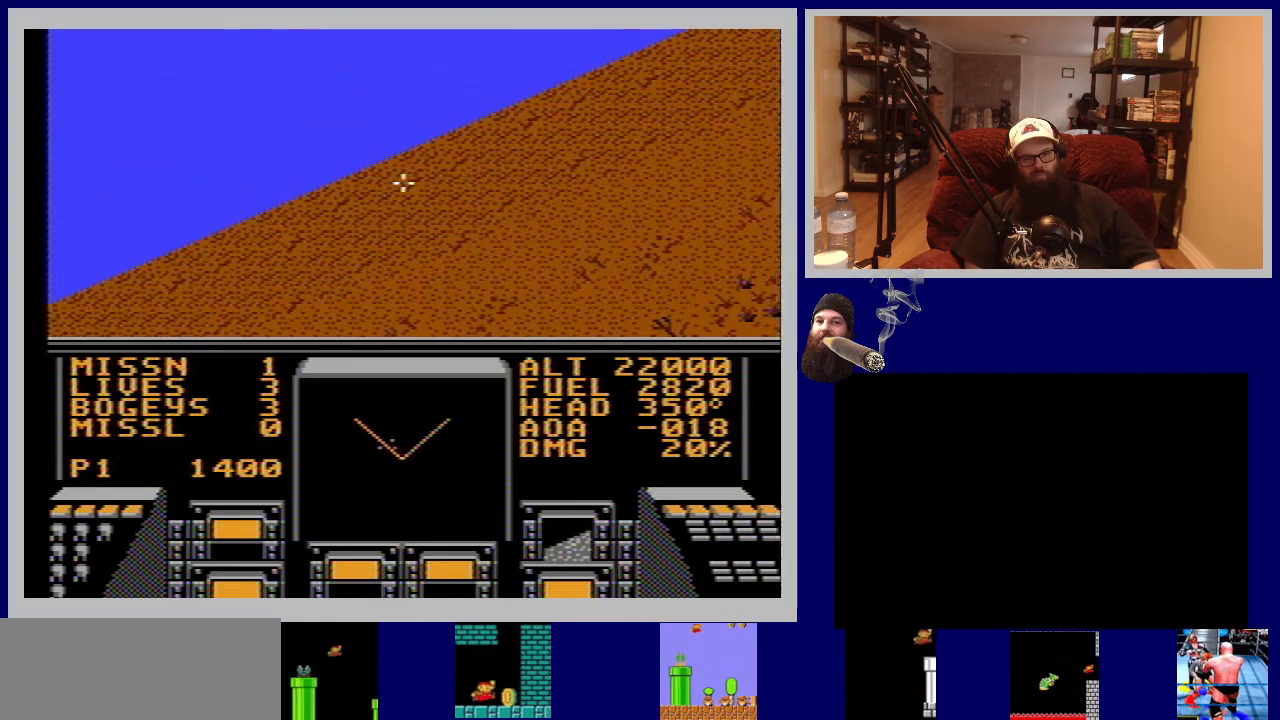
Gameplay with a controller (Nintendo layout); each line is a JSON object with the inputs held at the frame after it. "events" lists button and stick changes between this image and that frame as [ms after this image, input, new state], when the widget could be followed in between. Not read: L3 R3.
{"buttons": ["DPAD_LEFT"], "events": []}
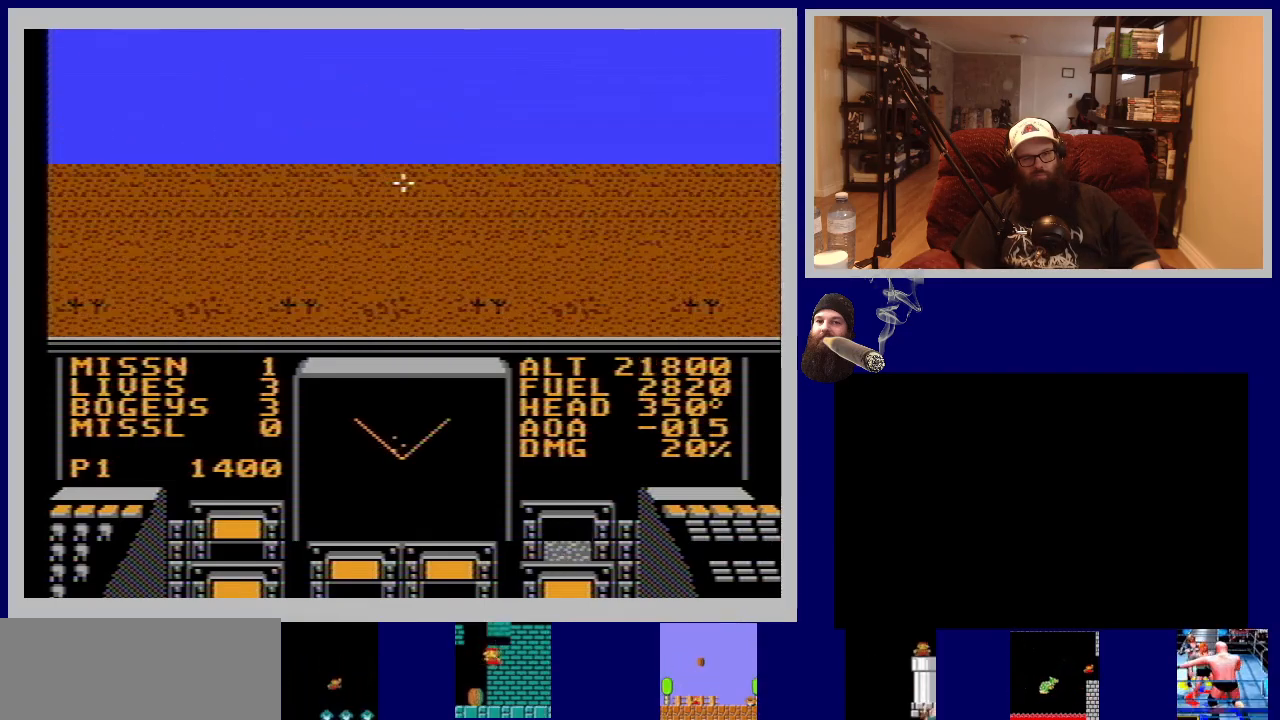
{"buttons": [], "events": [[417, "DPAD_LEFT", "up"]]}
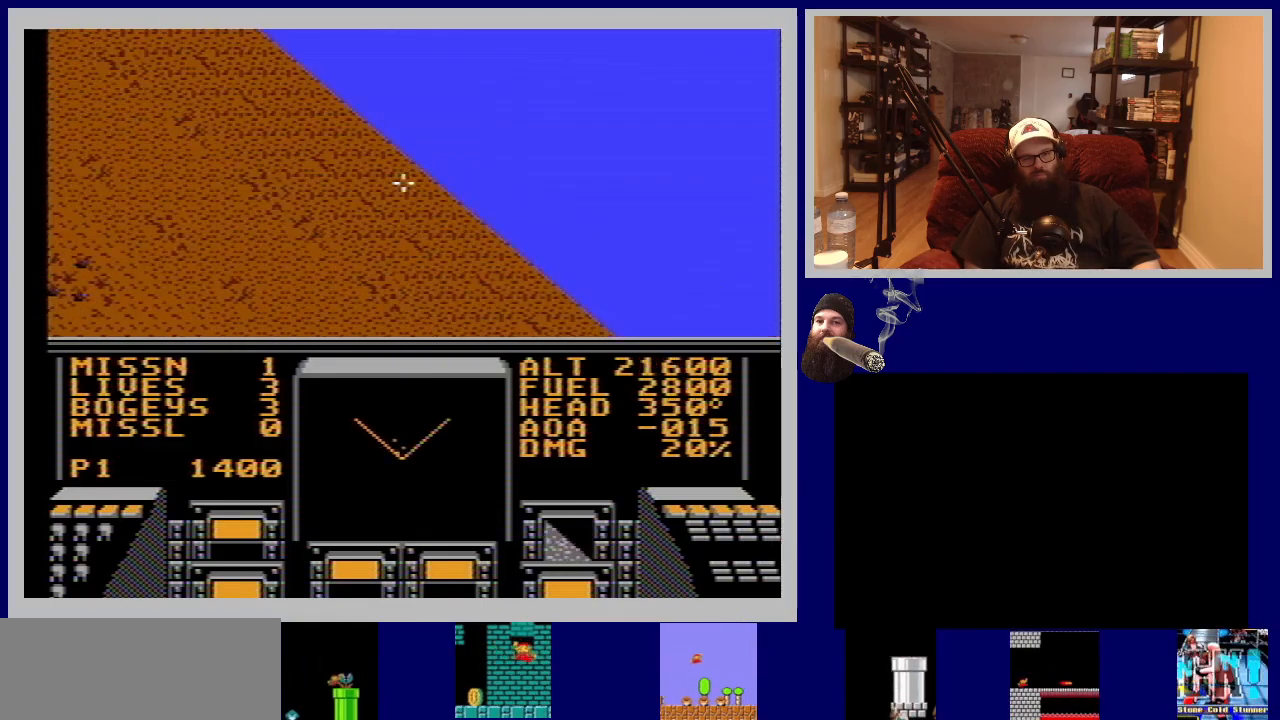
{"buttons": ["DPAD_RIGHT"], "events": [[200, "DPAD_RIGHT", "down"]]}
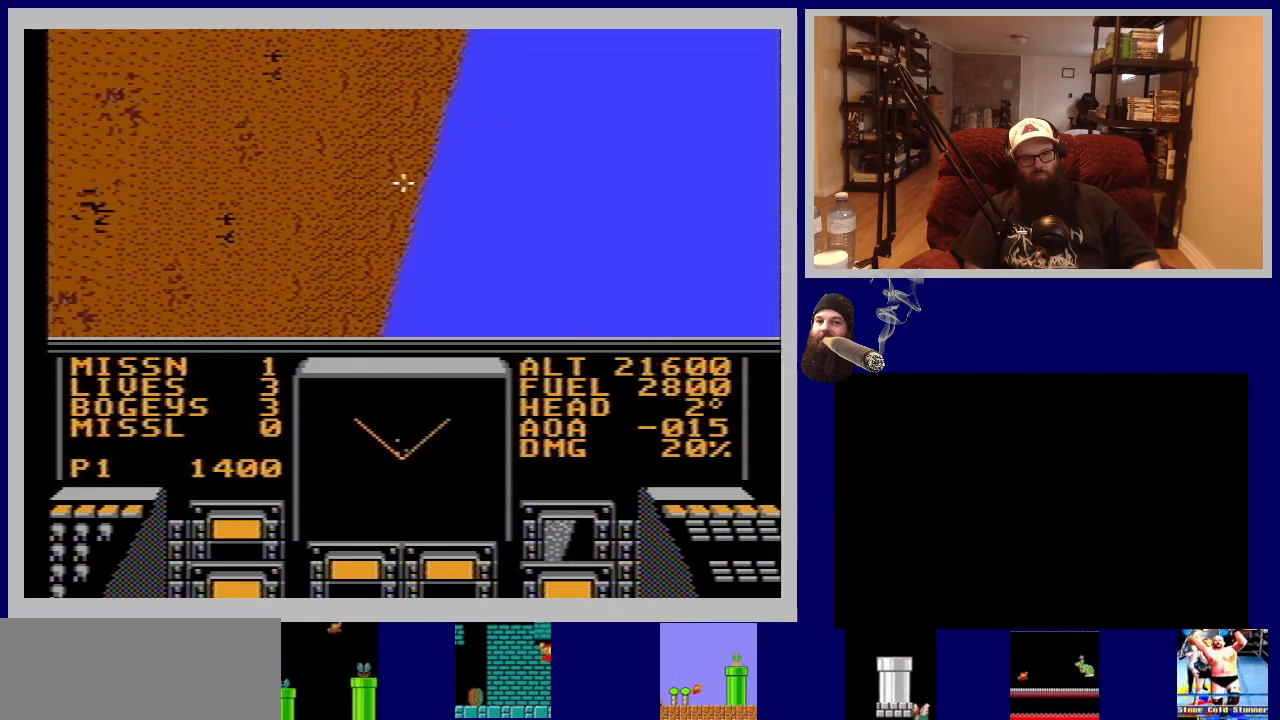
{"buttons": [], "events": [[417, "DPAD_RIGHT", "up"]]}
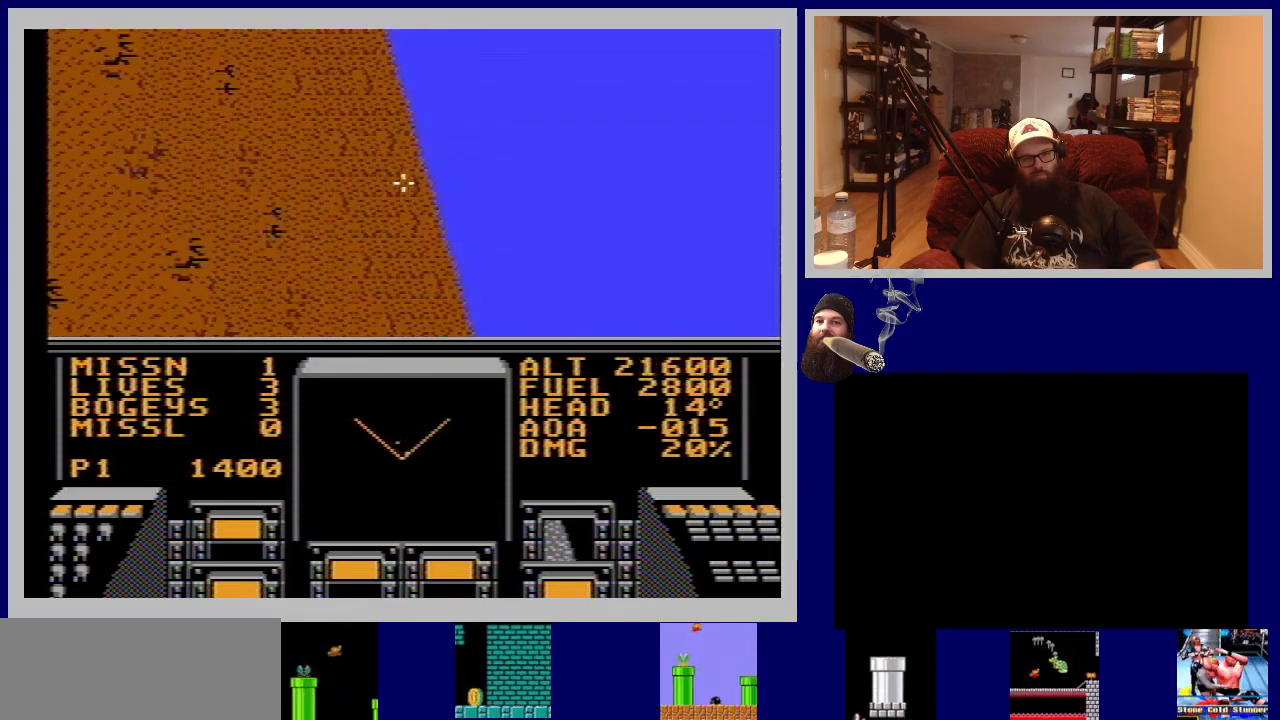
{"buttons": [], "events": []}
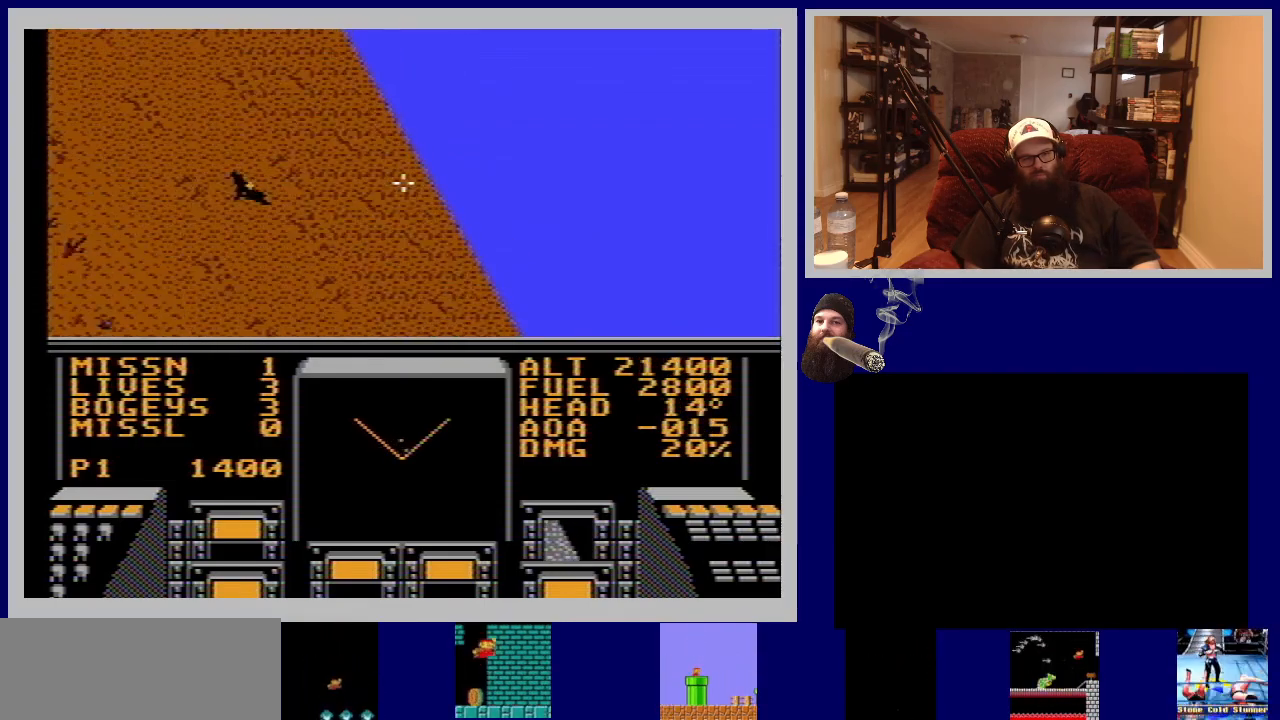
{"buttons": [], "events": [[133, "A", "down"], [300, "A", "up"], [383, "A", "down"], [483, "A", "up"]]}
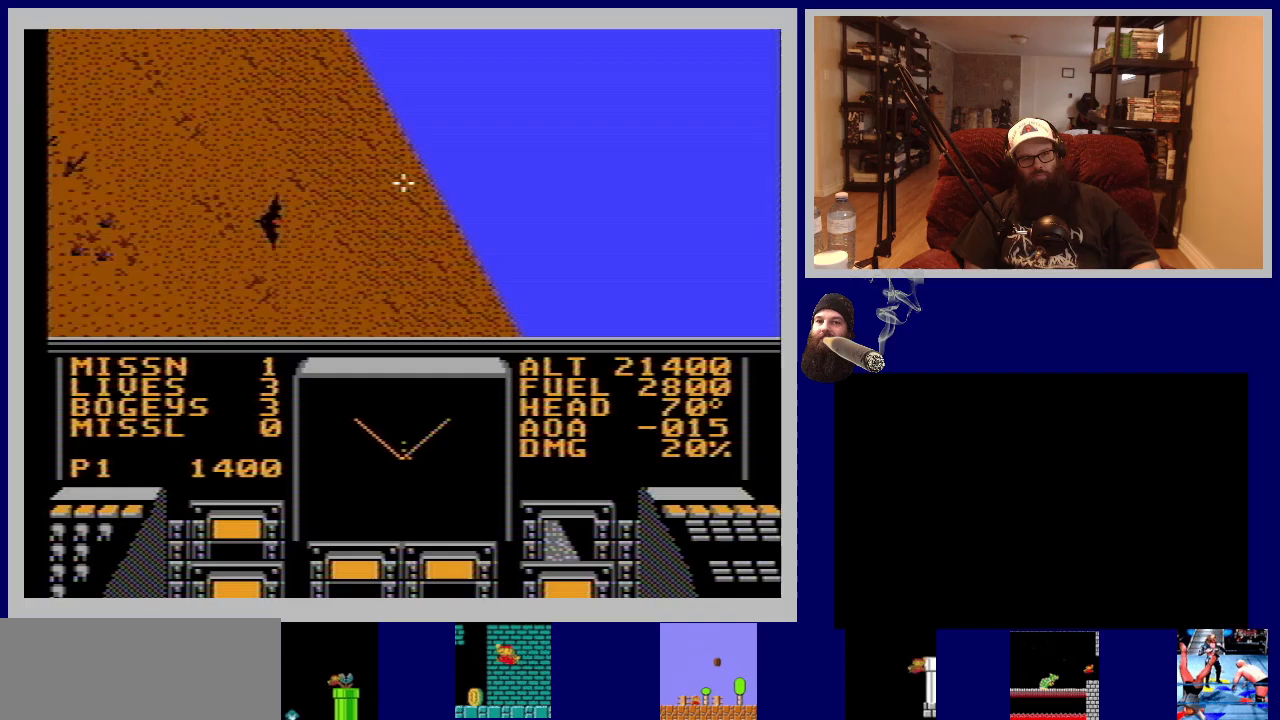
{"buttons": ["DPAD_UP", "DPAD_RIGHT"], "events": [[50, "DPAD_LEFT", "down"], [133, "DPAD_UP", "down"], [250, "DPAD_LEFT", "up"], [300, "A", "down"], [383, "DPAD_RIGHT", "down"], [400, "A", "up"]]}
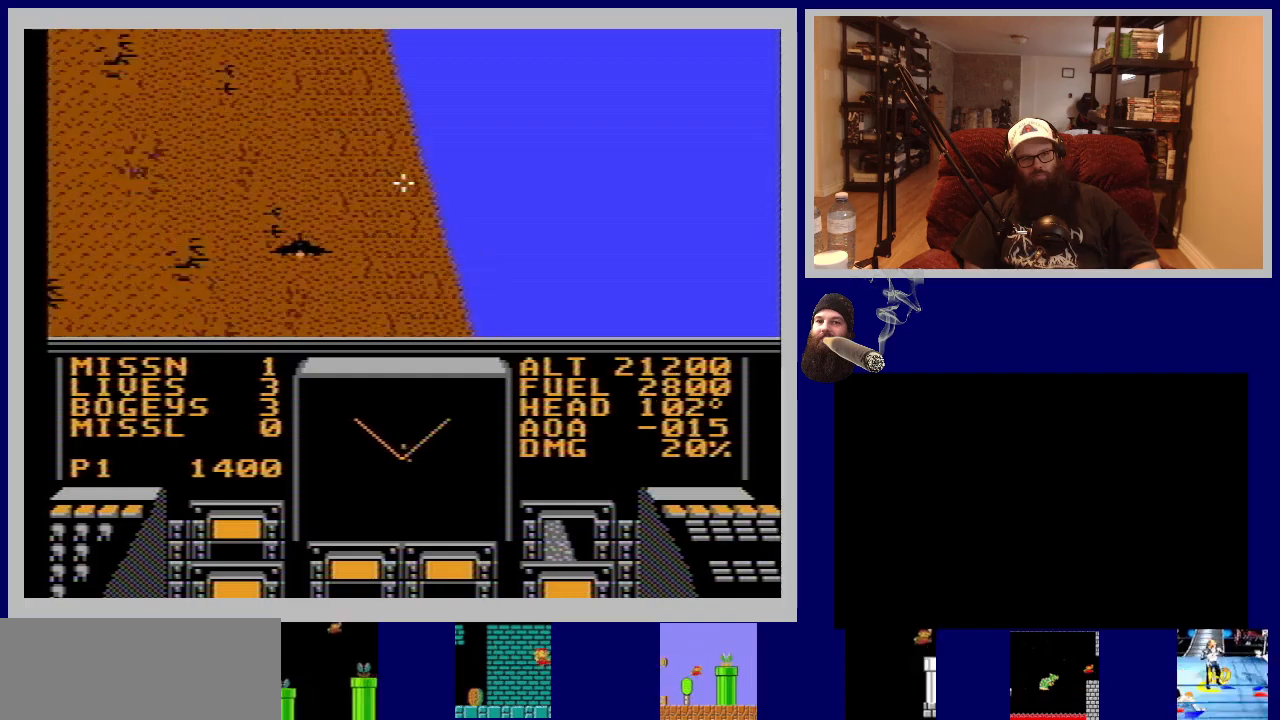
{"buttons": ["DPAD_RIGHT"], "events": [[17, "A", "down"], [67, "DPAD_RIGHT", "up"], [100, "A", "up"], [167, "DPAD_UP", "up"], [317, "DPAD_UP", "down"], [350, "DPAD_RIGHT", "down"], [400, "A", "down"], [433, "DPAD_UP", "up"], [483, "A", "up"]]}
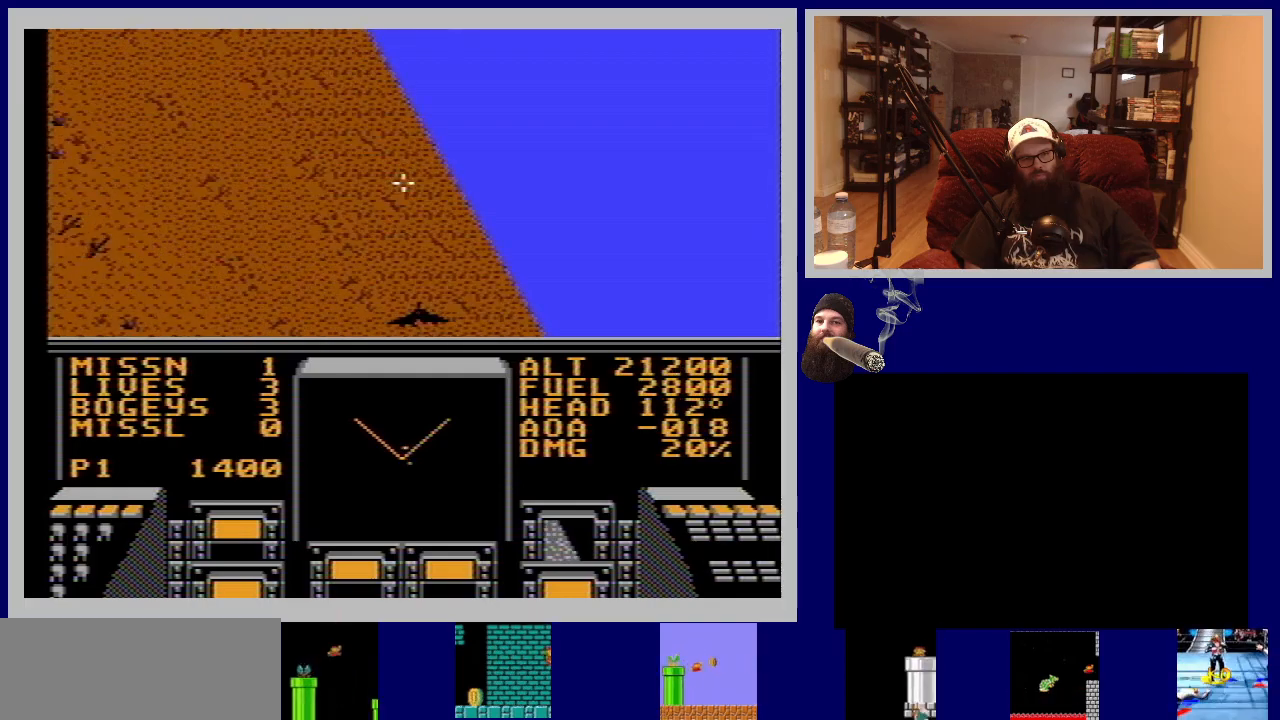
{"buttons": ["DPAD_RIGHT"], "events": [[100, "A", "down"], [183, "A", "up"], [317, "A", "down"], [367, "A", "up"]]}
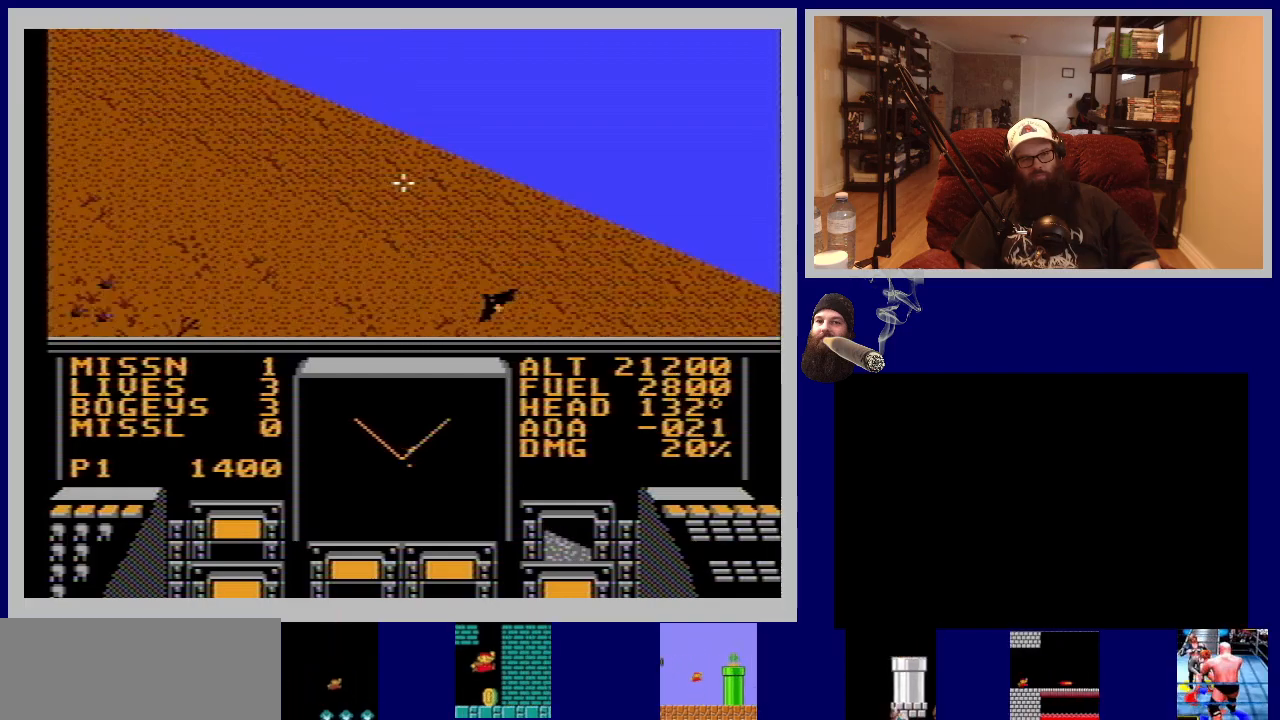
{"buttons": ["DPAD_RIGHT"], "events": [[183, "A", "down"], [250, "A", "up"], [367, "A", "down"], [450, "A", "up"]]}
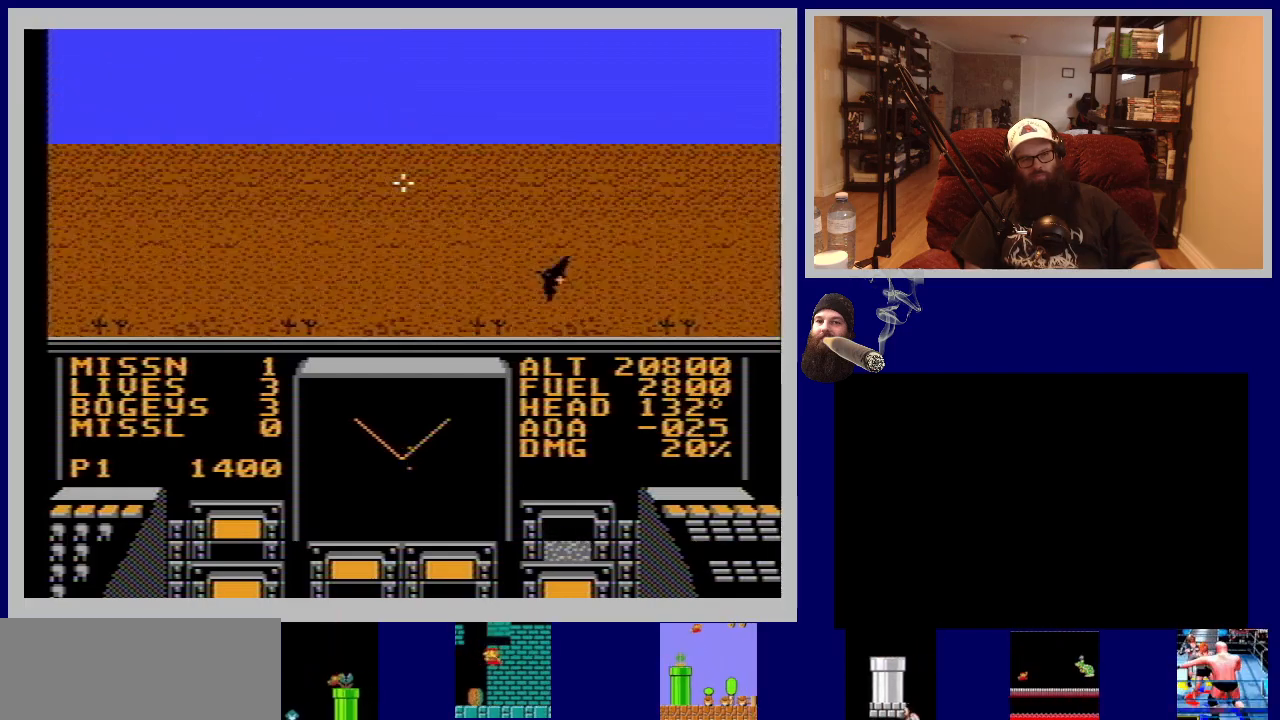
{"buttons": ["DPAD_RIGHT"], "events": [[83, "A", "down"], [167, "A", "up"], [300, "A", "down"], [383, "A", "up"]]}
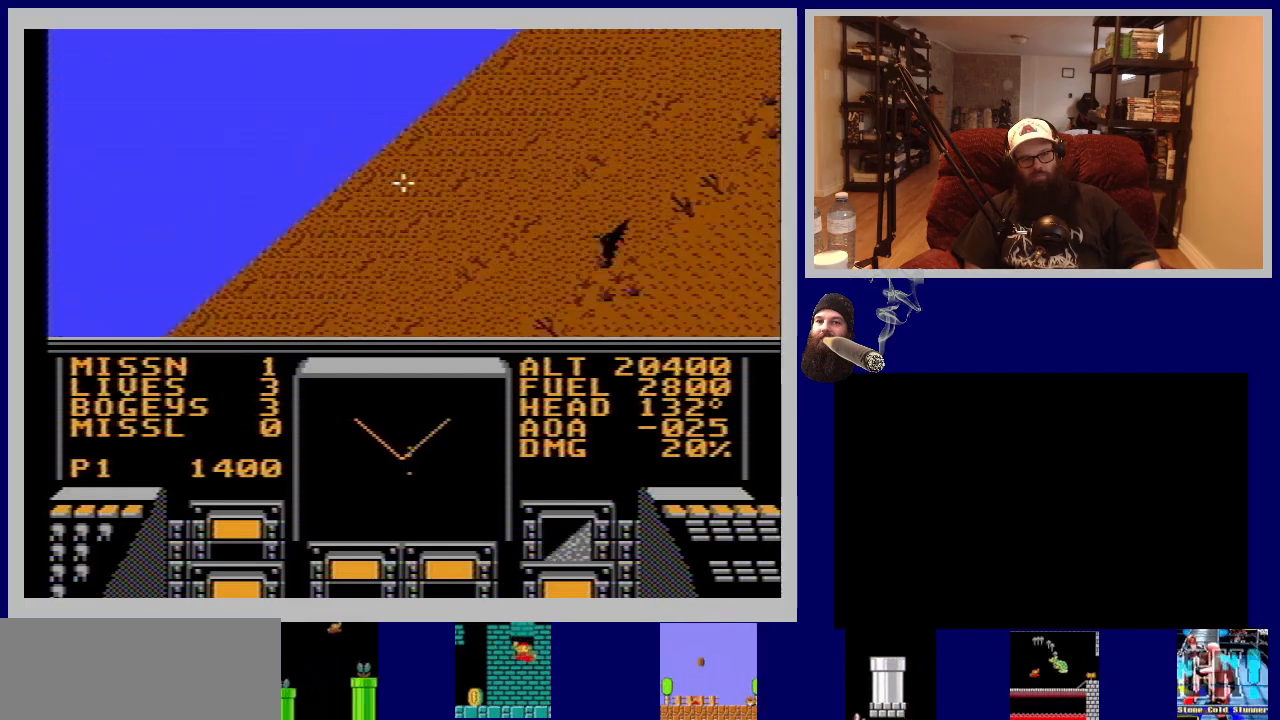
{"buttons": [], "events": [[200, "DPAD_RIGHT", "up"], [233, "A", "down"], [300, "A", "up"], [317, "DPAD_RIGHT", "down"], [400, "A", "down"], [433, "DPAD_RIGHT", "up"], [483, "A", "up"]]}
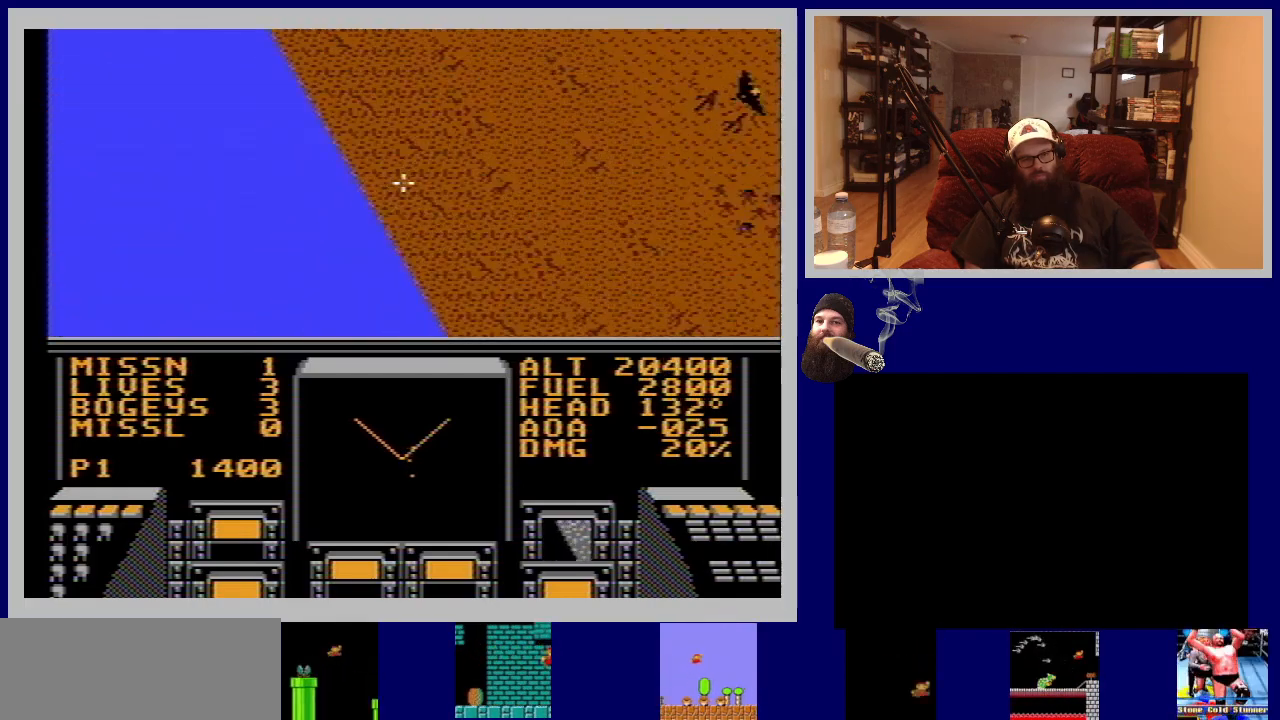
{"buttons": ["A", "DPAD_DOWN"], "events": [[67, "DPAD_DOWN", "down"], [117, "A", "down"], [150, "A", "up"], [283, "A", "down"], [367, "A", "up"], [367, "DPAD_DOWN", "up"], [450, "DPAD_DOWN", "down"], [500, "A", "down"]]}
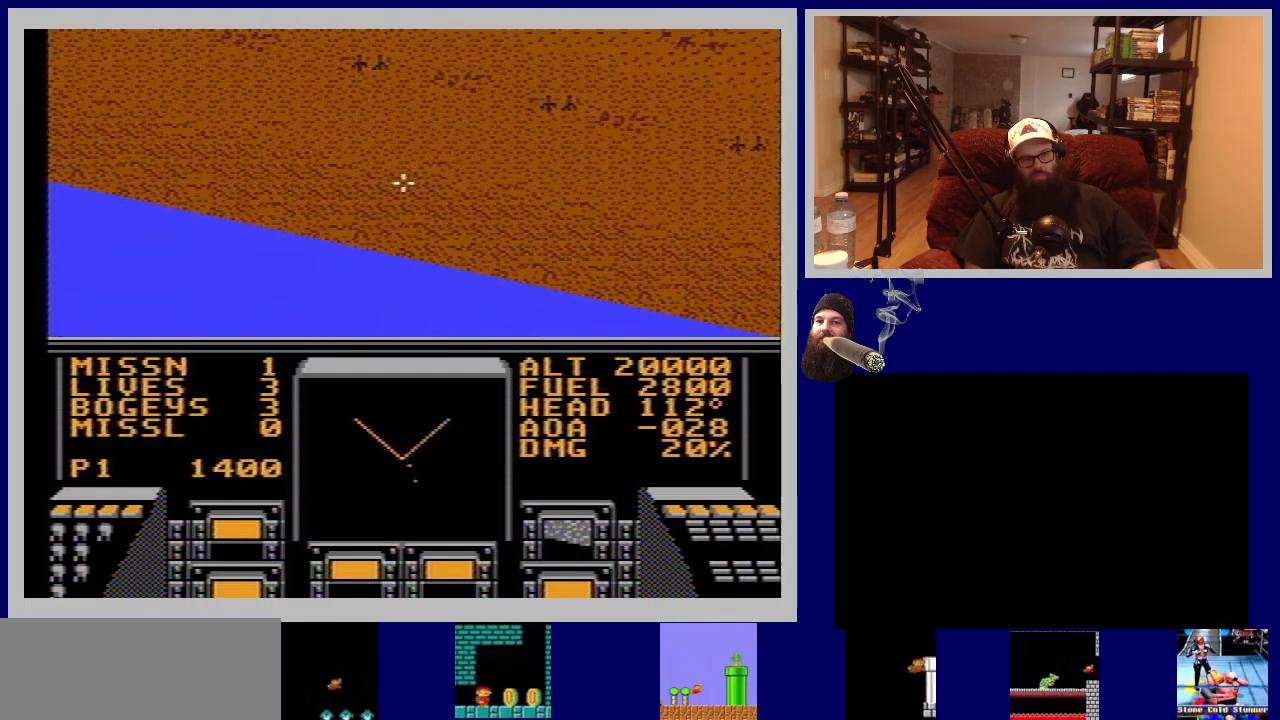
{"buttons": ["DPAD_DOWN"], "events": [[67, "A", "up"], [217, "A", "down"], [283, "A", "up"], [383, "DPAD_DOWN", "up"], [400, "DPAD_DOWN", "down"]]}
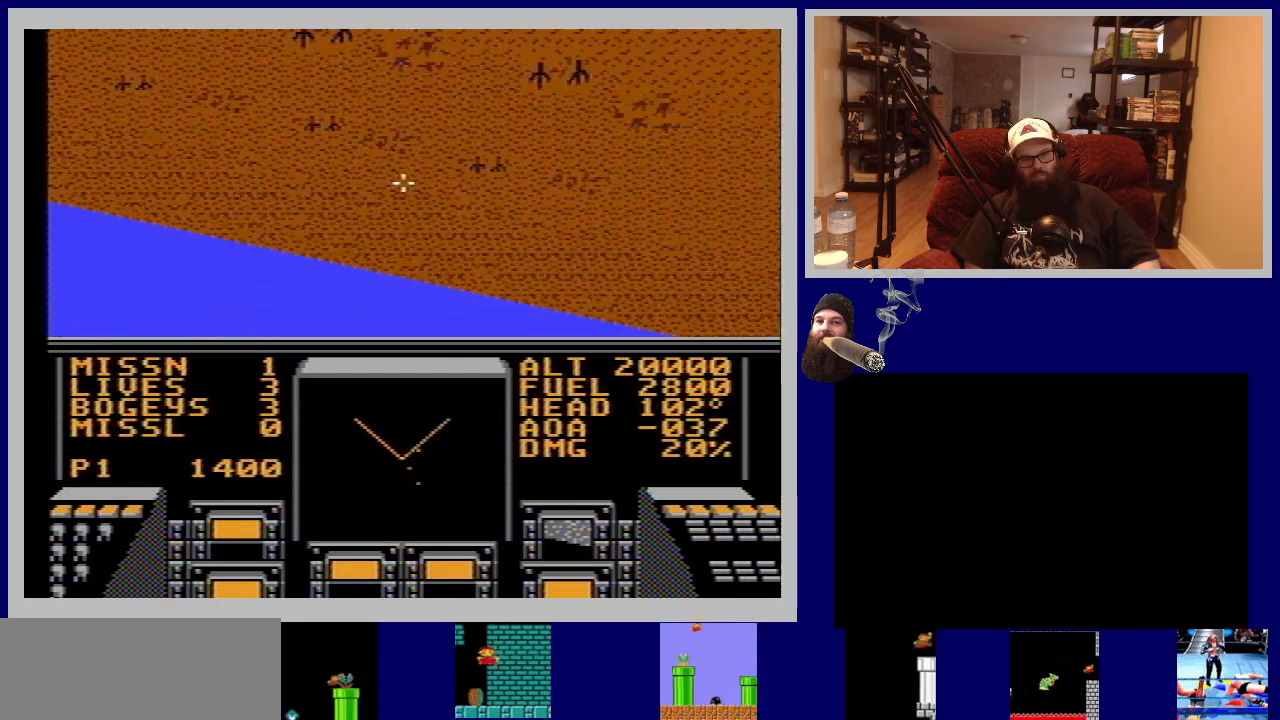
{"buttons": [], "events": [[100, "A", "down"], [217, "A", "up"], [450, "DPAD_DOWN", "up"]]}
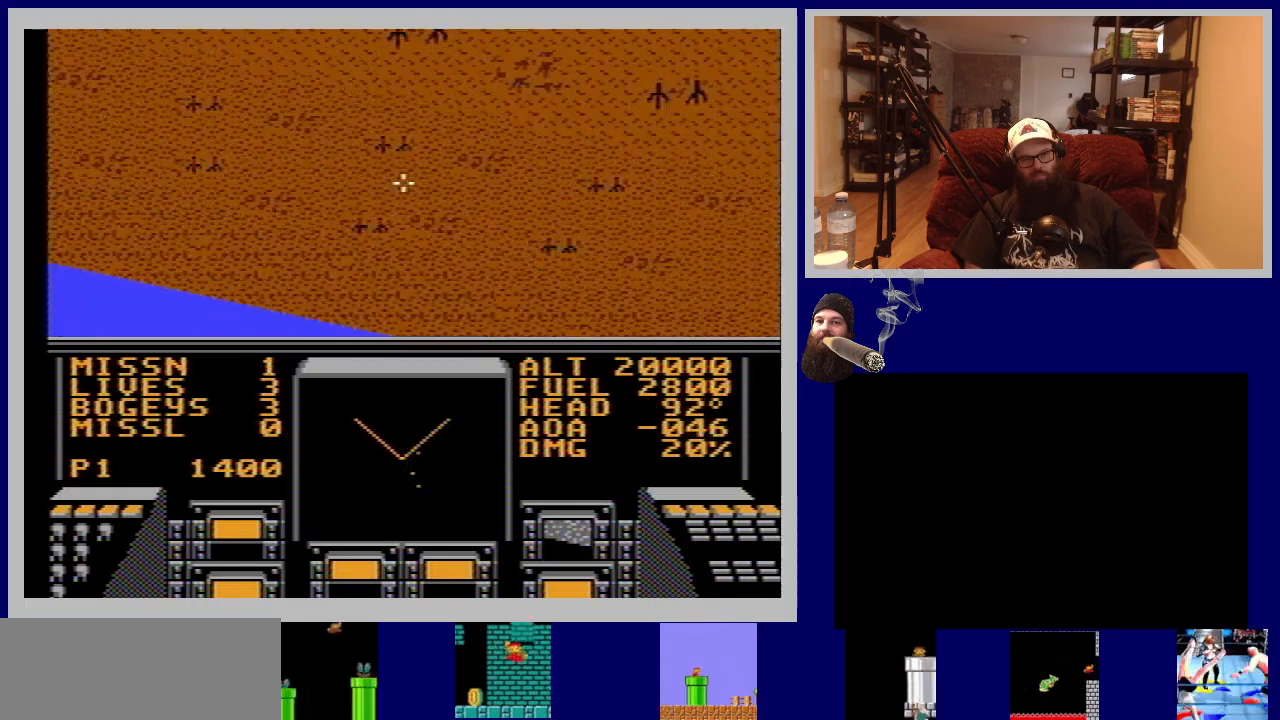
{"buttons": ["DPAD_DOWN"], "events": [[67, "DPAD_DOWN", "down"], [117, "A", "down"], [200, "A", "up"], [367, "A", "down"], [467, "A", "up"]]}
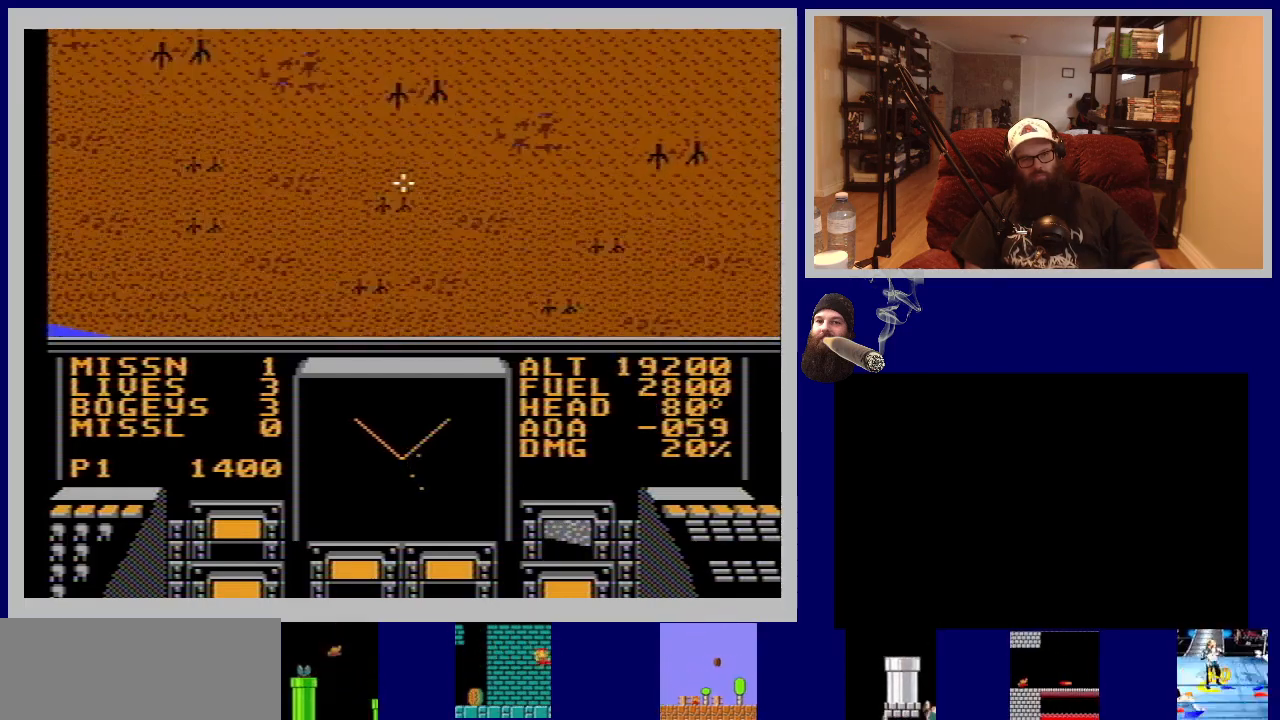
{"buttons": ["DPAD_DOWN"], "events": [[133, "A", "down"], [233, "A", "up"], [367, "A", "down"], [483, "A", "up"]]}
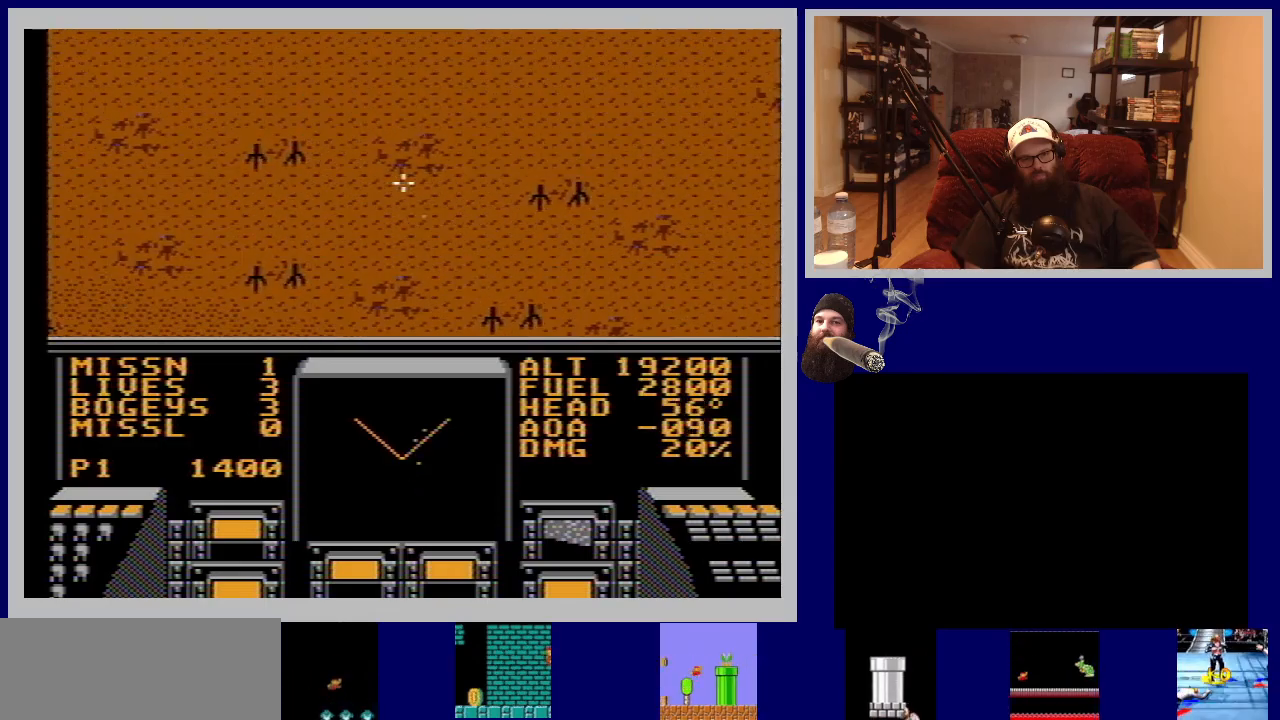
{"buttons": ["DPAD_DOWN"], "events": [[350, "A", "down"], [450, "A", "up"]]}
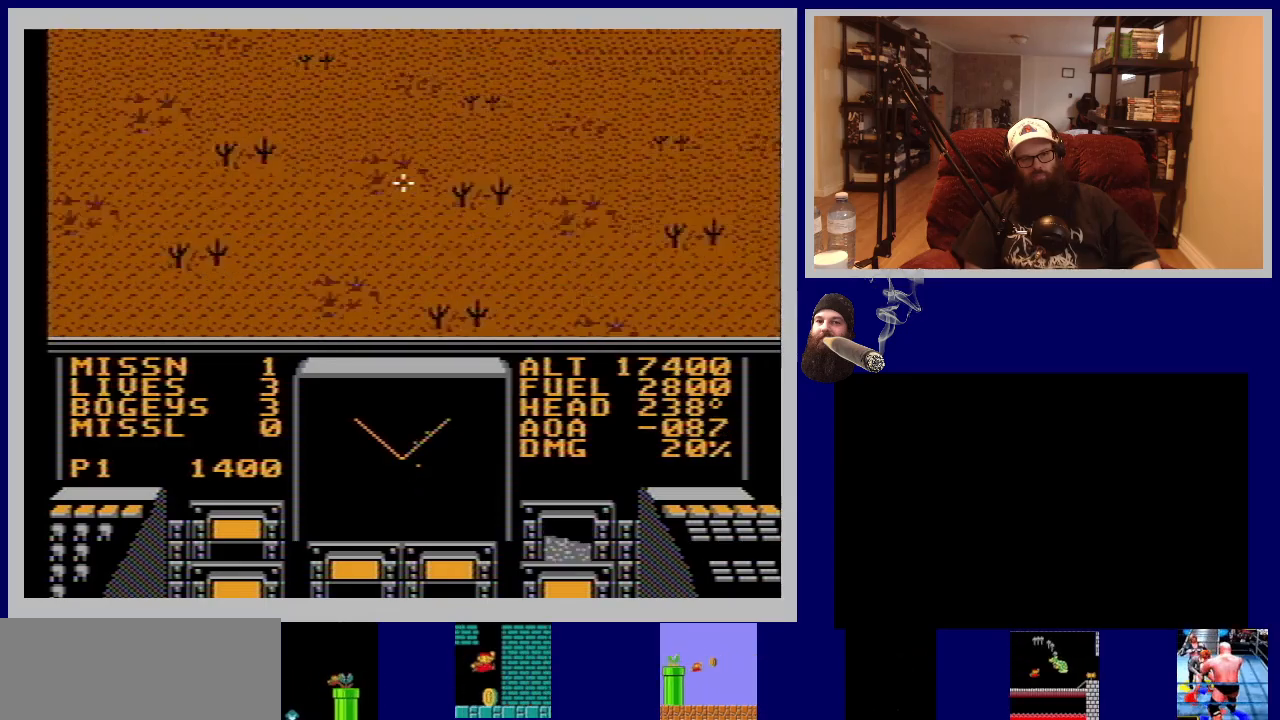
{"buttons": ["A", "DPAD_RIGHT"], "events": [[433, "DPAD_DOWN", "up"], [467, "A", "down"], [467, "DPAD_RIGHT", "down"]]}
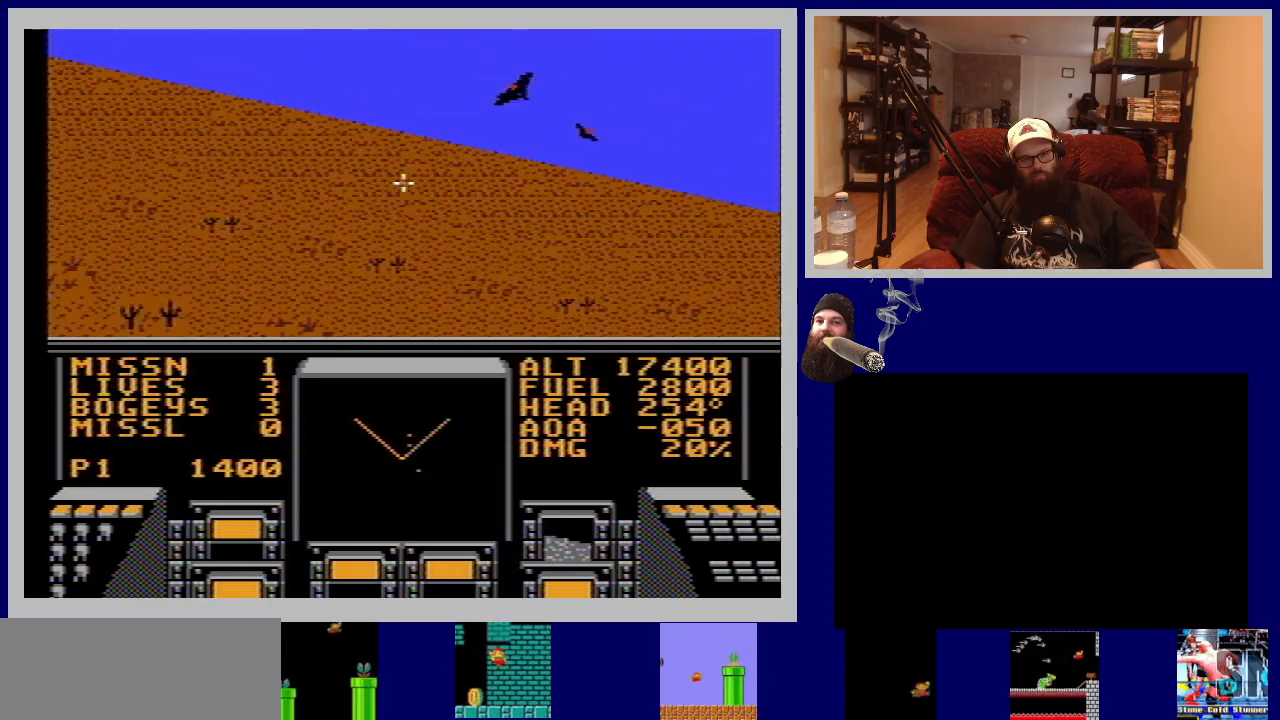
{"buttons": ["A", "DPAD_RIGHT"], "events": [[83, "A", "up"], [183, "A", "down"], [300, "A", "up"], [400, "A", "down"]]}
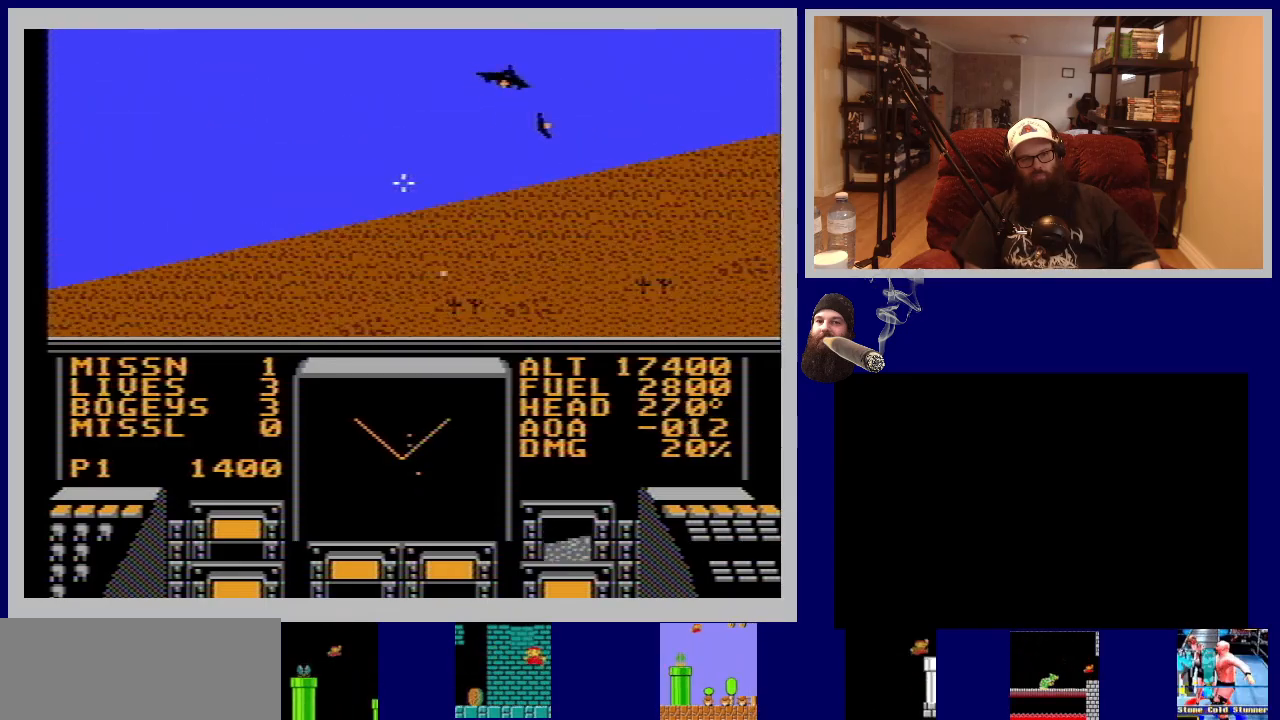
{"buttons": ["DPAD_DOWN", "DPAD_RIGHT"], "events": [[17, "A", "up"], [133, "A", "down"], [217, "DPAD_DOWN", "down"], [233, "A", "up"], [350, "A", "down"], [450, "A", "up"]]}
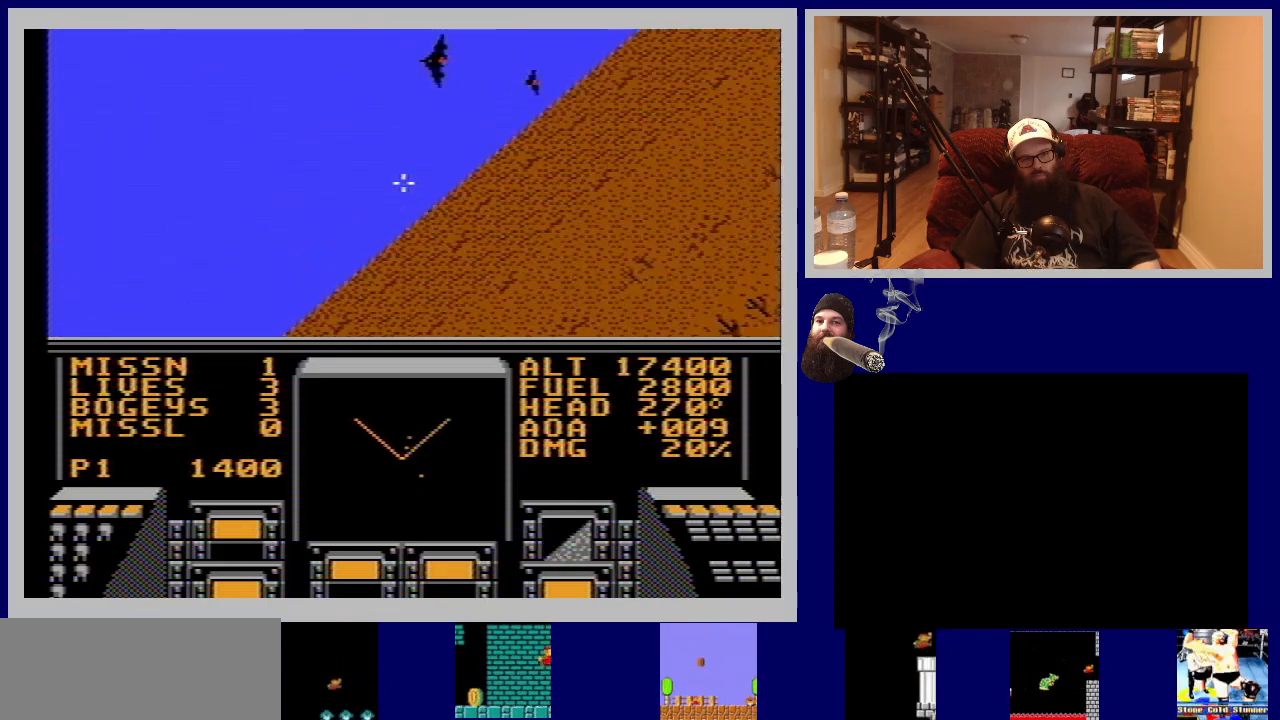
{"buttons": ["A", "DPAD_LEFT"], "events": [[50, "A", "down"], [83, "DPAD_RIGHT", "up"], [150, "A", "up"], [217, "DPAD_DOWN", "up"], [283, "A", "down"], [300, "DPAD_DOWN", "down"], [350, "A", "up"], [450, "DPAD_DOWN", "up"], [483, "A", "down"], [483, "DPAD_LEFT", "down"]]}
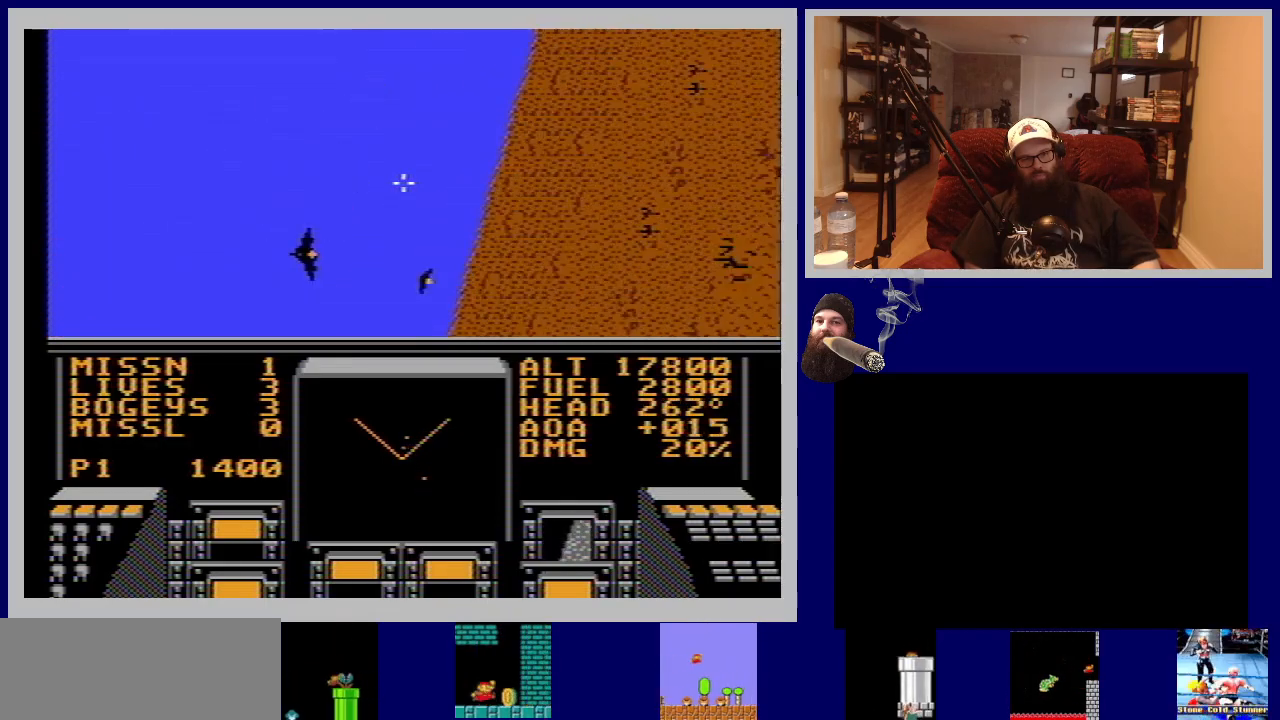
{"buttons": ["DPAD_UP", "DPAD_LEFT"], "events": [[67, "A", "up"], [167, "A", "down"], [183, "DPAD_LEFT", "up"], [200, "DPAD_LEFT", "down"], [250, "A", "up"], [333, "DPAD_LEFT", "up"], [367, "A", "down"], [417, "DPAD_UP", "down"], [450, "A", "up"], [483, "DPAD_LEFT", "down"]]}
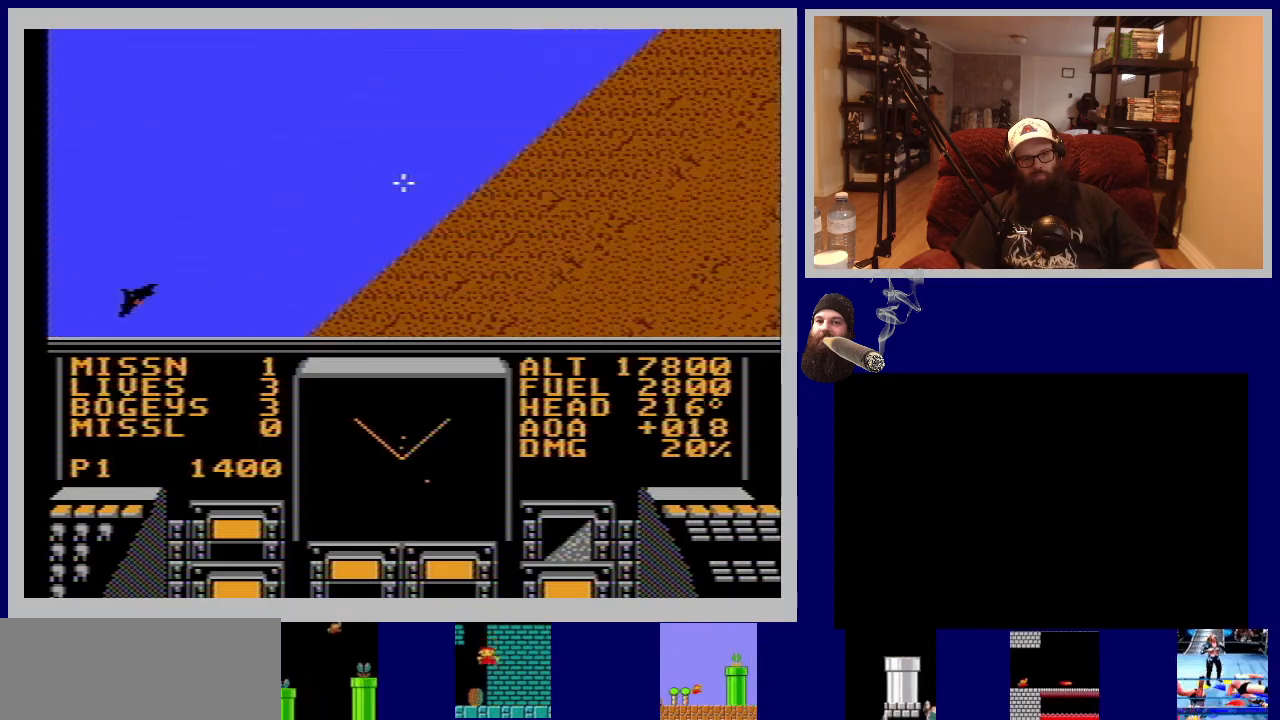
{"buttons": ["A", "DPAD_UP", "DPAD_LEFT"], "events": [[67, "A", "down"], [117, "DPAD_UP", "up"], [150, "A", "up"], [267, "A", "down"], [350, "A", "up"], [350, "DPAD_LEFT", "up"], [417, "DPAD_LEFT", "down"], [450, "DPAD_UP", "down"], [467, "A", "down"]]}
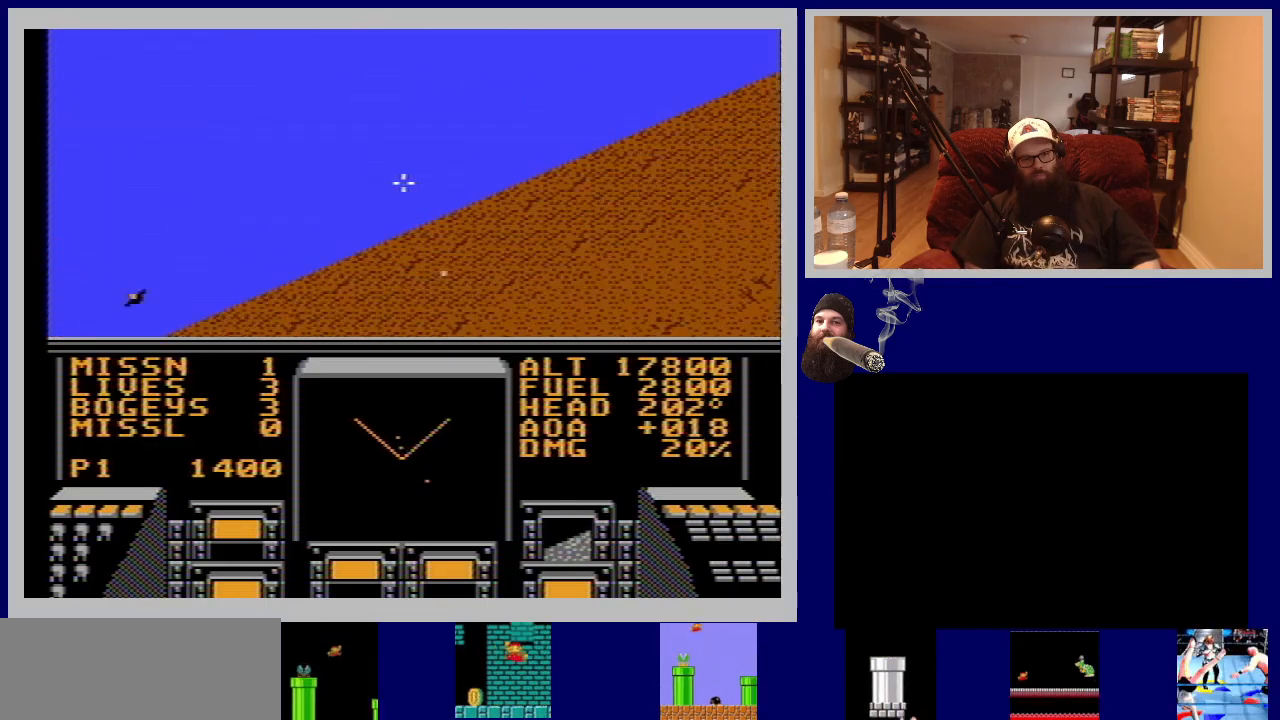
{"buttons": [], "events": [[33, "DPAD_UP", "up"], [50, "A", "up"], [67, "DPAD_LEFT", "up"], [133, "DPAD_LEFT", "down"], [183, "A", "down"], [233, "A", "up"], [267, "DPAD_LEFT", "up"], [333, "DPAD_LEFT", "down"], [367, "A", "down"], [417, "A", "up"], [450, "DPAD_LEFT", "up"]]}
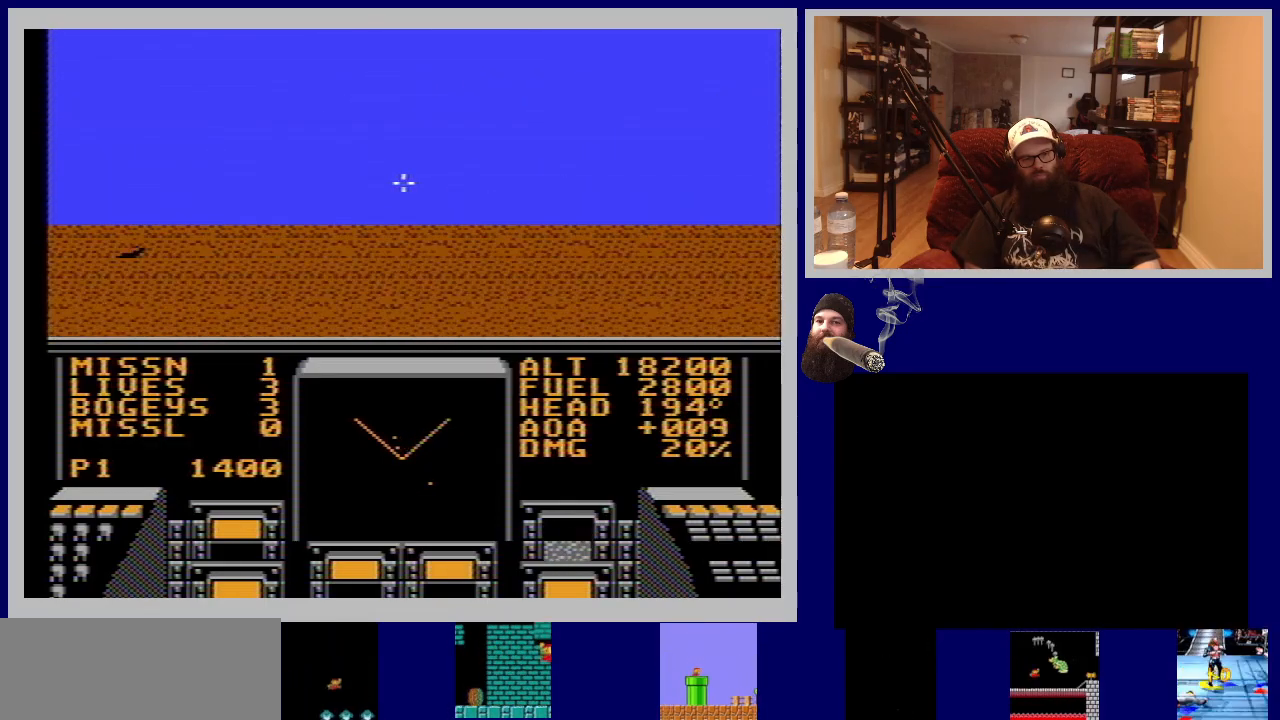
{"buttons": ["DPAD_LEFT"], "events": [[17, "DPAD_LEFT", "down"], [150, "DPAD_LEFT", "up"], [200, "DPAD_LEFT", "down"], [317, "DPAD_LEFT", "up"], [383, "DPAD_LEFT", "down"]]}
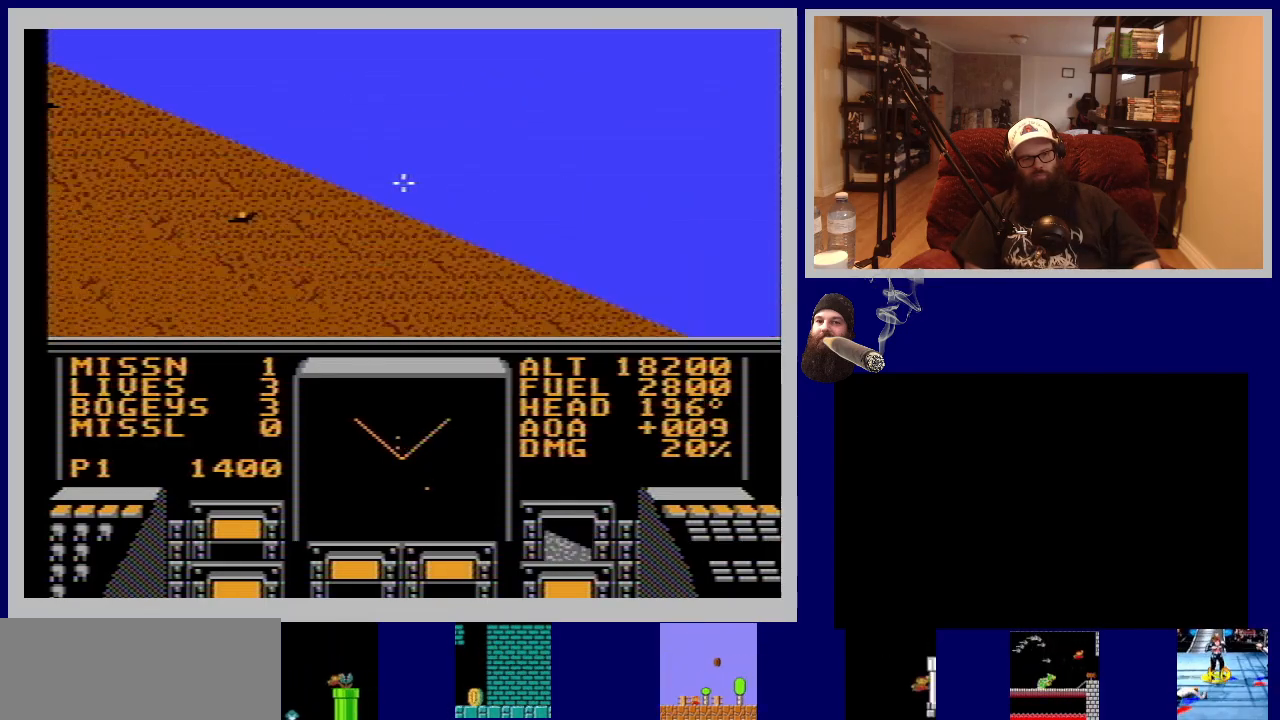
{"buttons": ["A"], "events": [[17, "DPAD_LEFT", "up"], [133, "A", "down"], [150, "DPAD_LEFT", "down"], [200, "A", "up"], [317, "A", "down"], [317, "DPAD_LEFT", "up"], [383, "A", "up"], [500, "A", "down"]]}
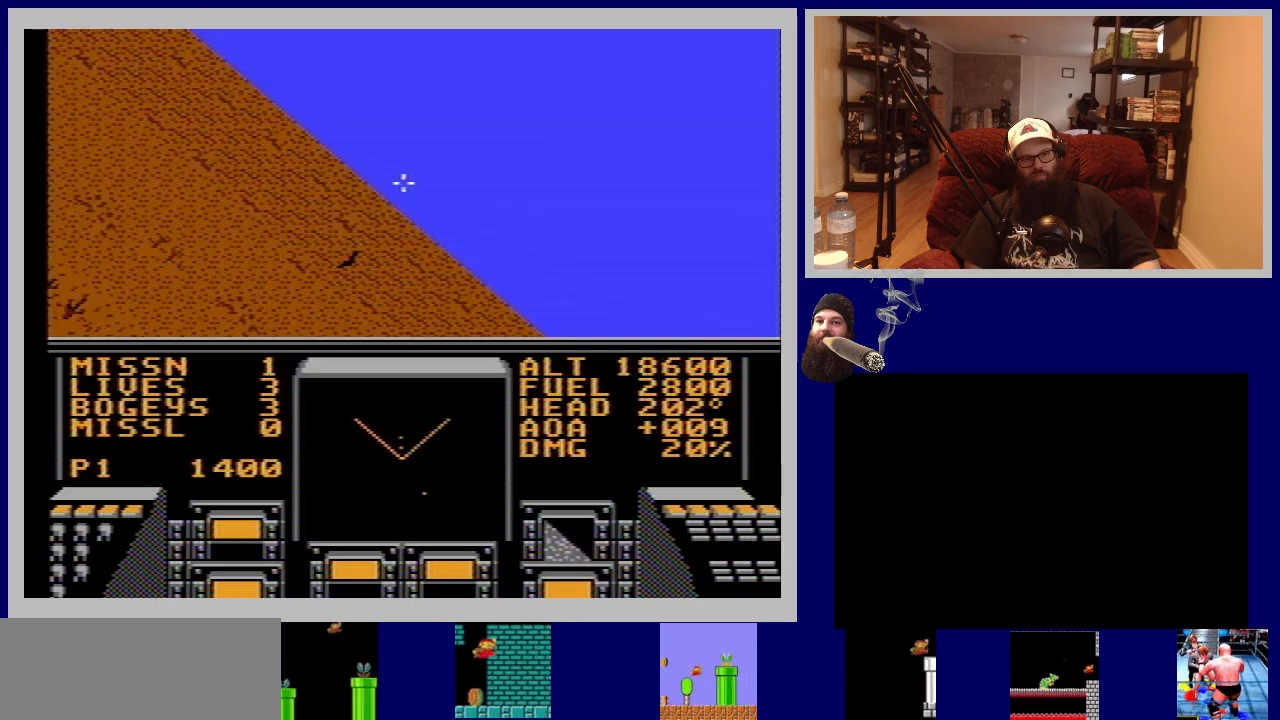
{"buttons": ["DPAD_RIGHT"], "events": [[83, "A", "up"], [200, "A", "down"], [267, "A", "up"], [283, "DPAD_RIGHT", "down"], [383, "A", "down"], [450, "A", "up"]]}
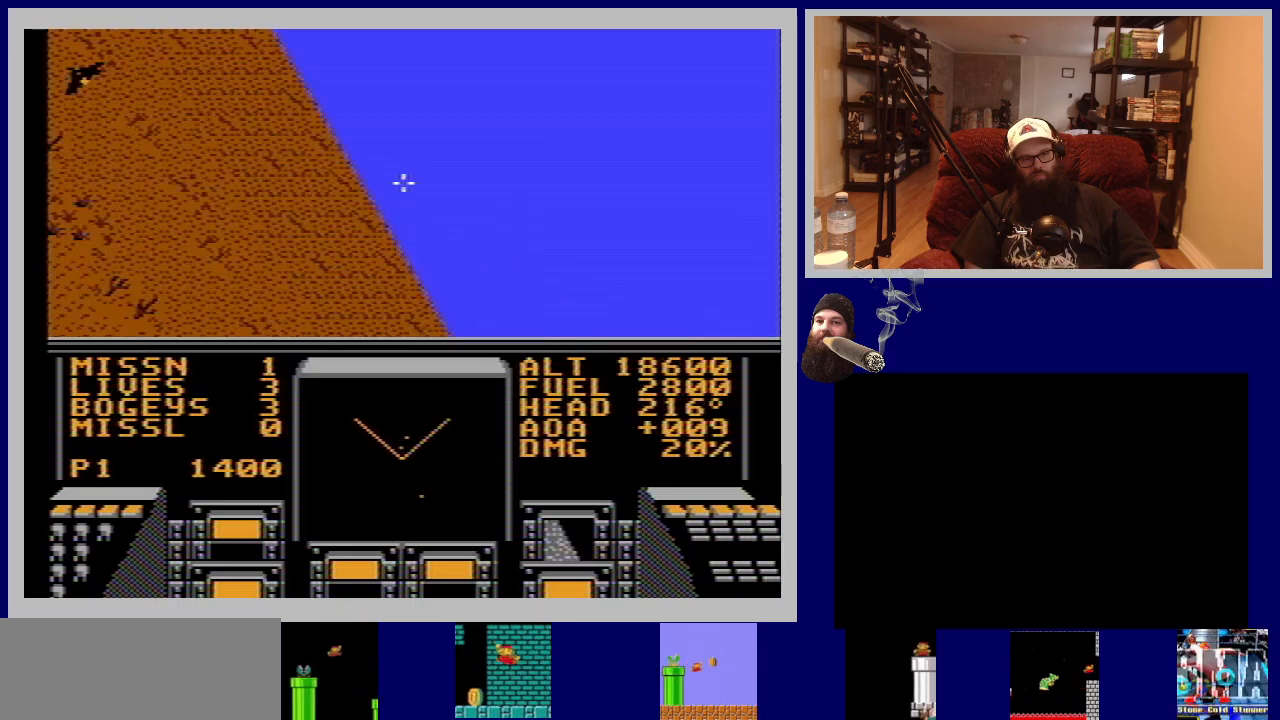
{"buttons": ["DPAD_LEFT"], "events": [[183, "B", "down"], [283, "B", "up"], [300, "DPAD_RIGHT", "up"], [367, "B", "down"], [467, "B", "up"], [483, "DPAD_LEFT", "down"]]}